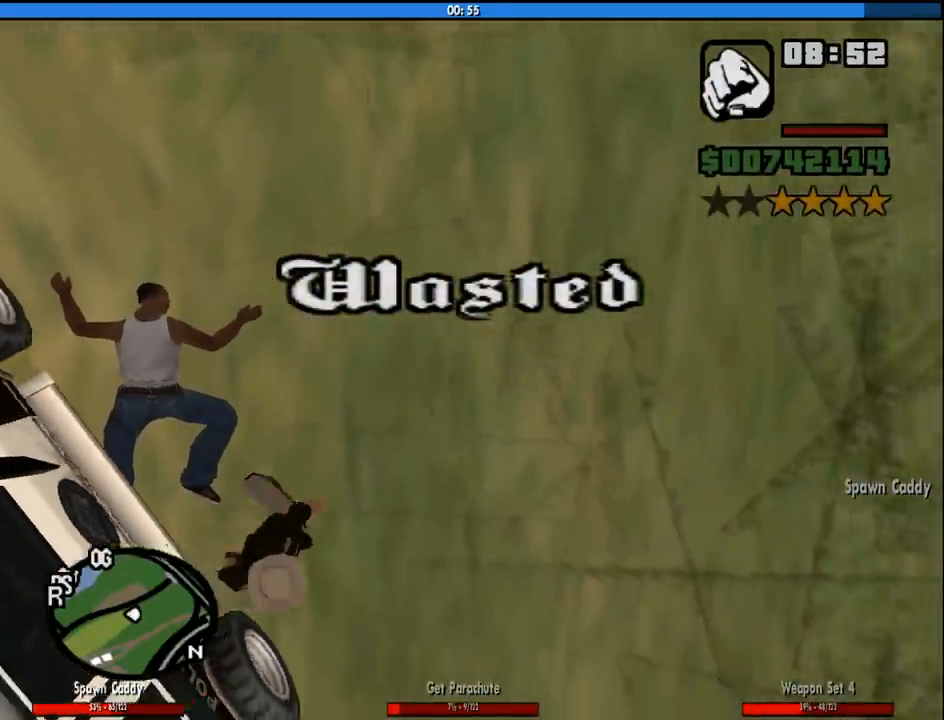
Gameplay with keyboard and mouse; each line is a JSON object with the keys and mouse buttons held at the frame after it. "events" lists presses ("down") and releases ("up") of "1", "2", "3", "4", "5", "6", "8", "a", "alt", "c", "ctrl", "d", "down", "e", "escape", "f", "f1", "f2", "f3", "g", "h", "left", "num2", "q", "r", "right", "s", "shift", "space", "tab", "up", "v", "w", "x", "z", "mouse_left", "mouse_middle", "mouse_right", "mouse_wheel_up" and "mouse_wheel_down" between this image and that frame as [ms after this image, input, new state], when the widget could be followed in between. "mouse_left", "mouse_middle", "mouse_right", "mouse_wheel_up", "mouse_wheel_down" = the "left", "middle", "right", "wheel_up", "wheel_down" buttons of the "mouse" list. No other keys are recorded. Mouse movement is not recorded.
{"keys": [], "mouse": [], "events": []}
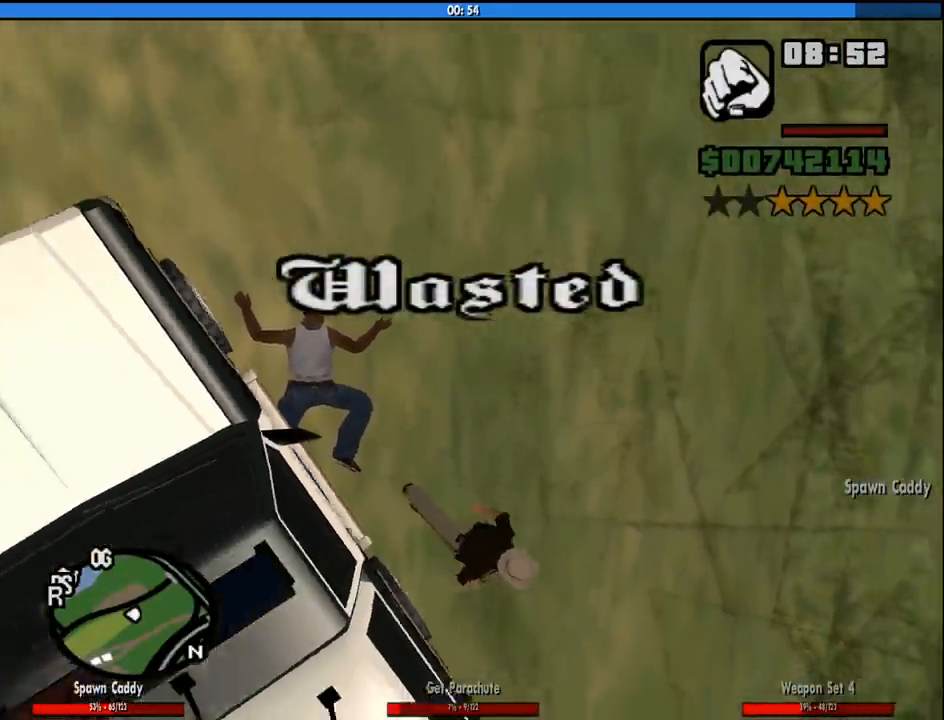
{"keys": [], "mouse": [], "events": []}
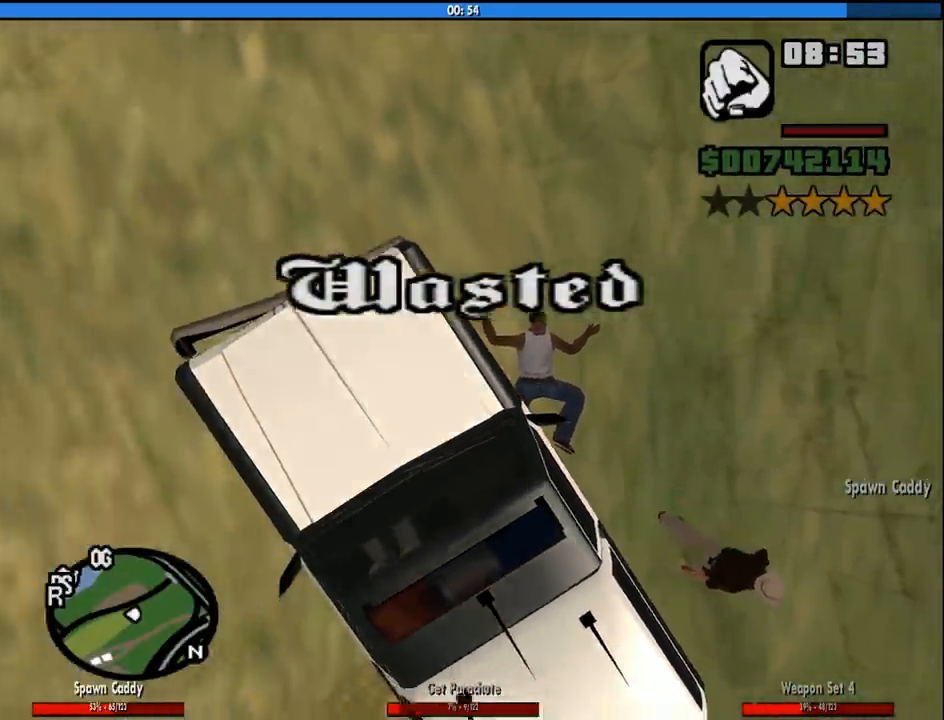
{"keys": [], "mouse": [], "events": []}
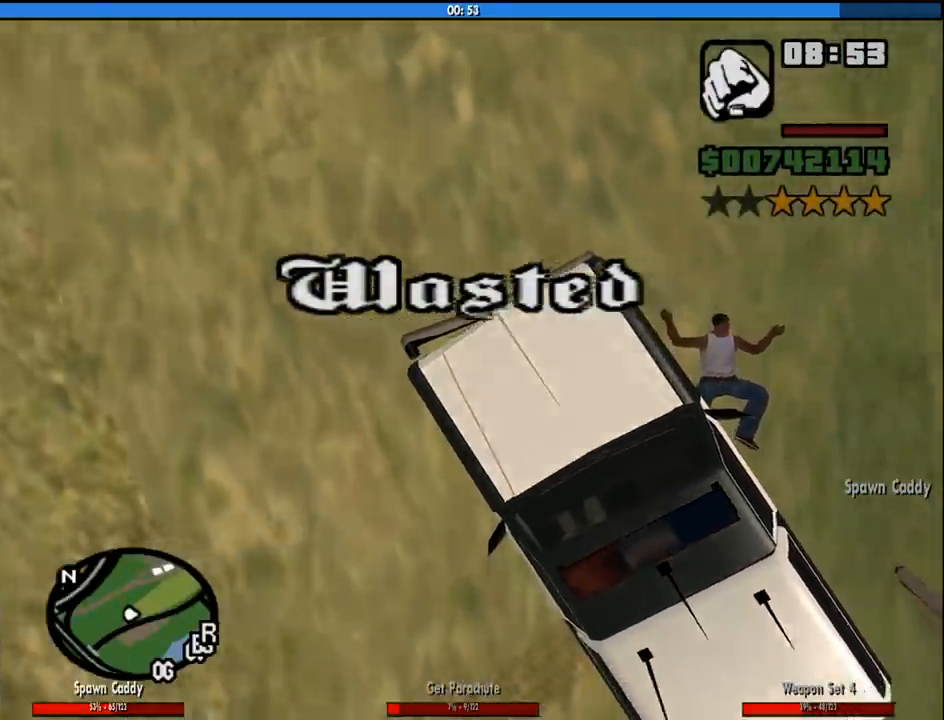
{"keys": ["space", "w"], "mouse": [], "events": [[450, "space", "down"], [450, "w", "down"]]}
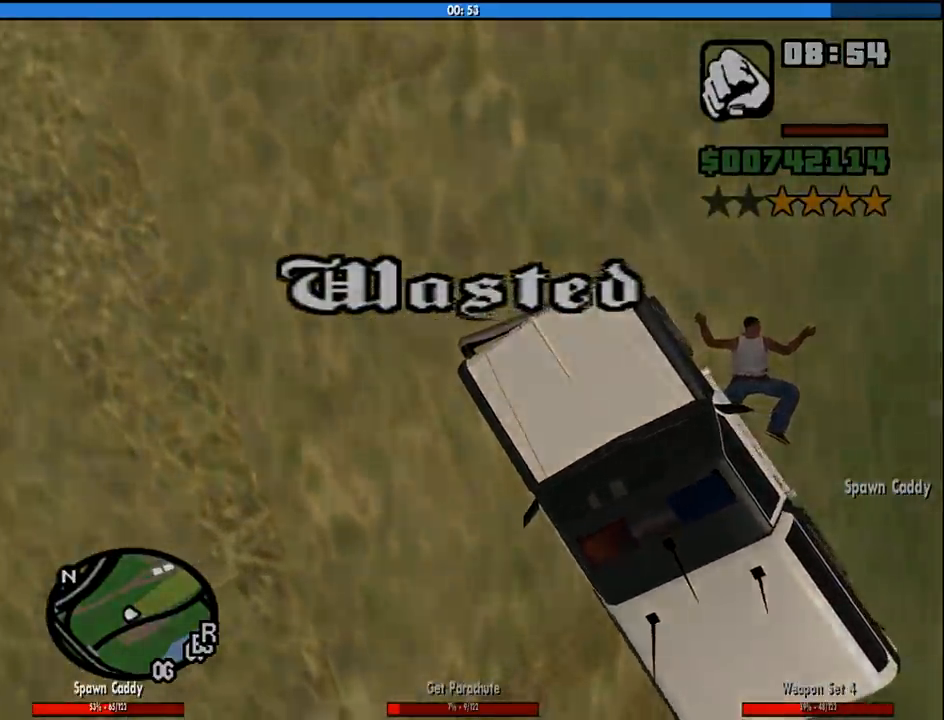
{"keys": ["a", "w"], "mouse": [], "events": [[33, "a", "down"], [33, "space", "up"], [183, "a", "up"], [183, "d", "down"], [183, "space", "down"], [267, "space", "up"], [367, "d", "up"], [417, "a", "down"], [417, "space", "down"], [500, "space", "up"]]}
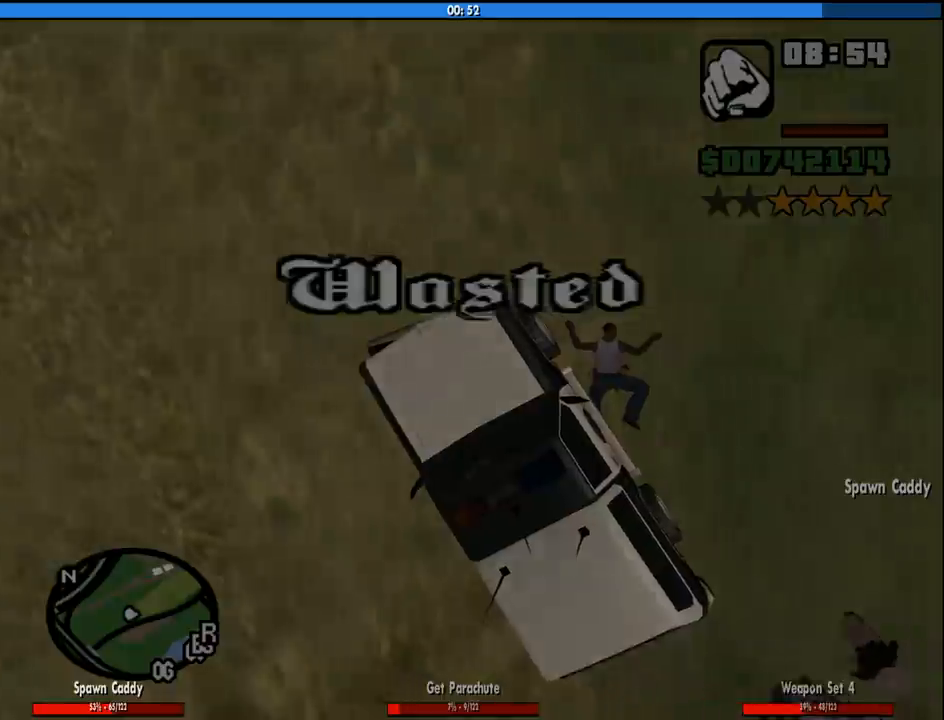
{"keys": ["a", "w"], "mouse": [], "events": [[50, "a", "up"], [50, "w", "up"], [100, "d", "down"], [150, "space", "down"], [200, "a", "down"], [200, "d", "up"], [200, "space", "up"], [200, "w", "down"], [283, "a", "up"], [333, "space", "down"], [333, "w", "up"], [383, "d", "down"], [433, "a", "down"], [433, "space", "up"], [433, "w", "down"], [467, "d", "up"]]}
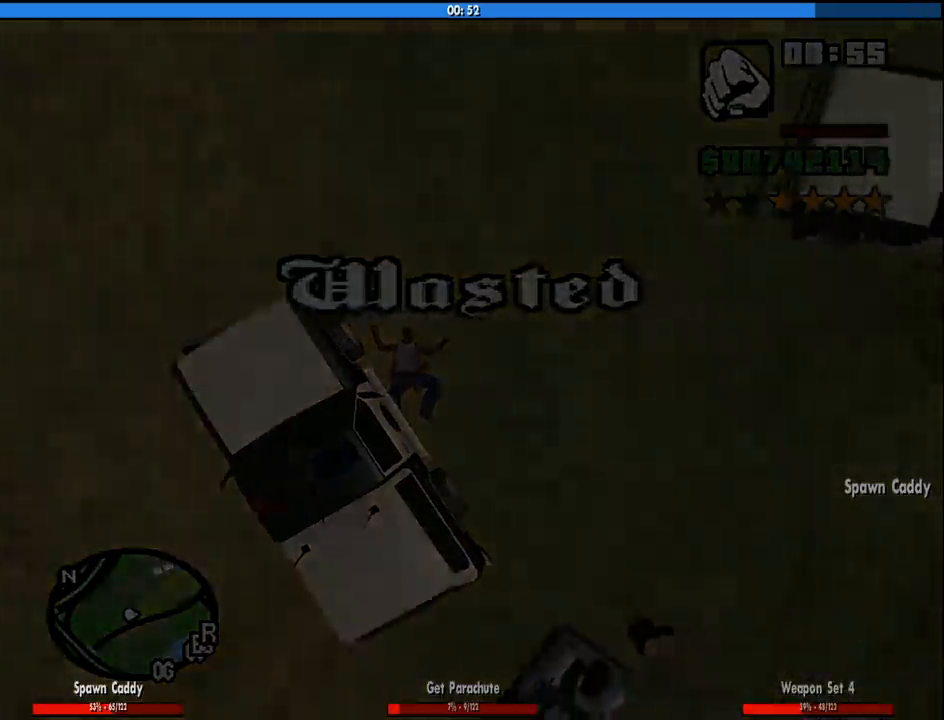
{"keys": ["w"], "mouse": [], "events": [[17, "a", "up"], [17, "w", "up"], [67, "d", "down"], [67, "space", "down"], [117, "w", "down"], [167, "a", "down"], [167, "d", "up"], [167, "space", "up"], [200, "a", "up"], [250, "d", "down"], [300, "space", "down"], [400, "a", "down"], [400, "d", "up"], [400, "space", "up"], [450, "a", "up"]]}
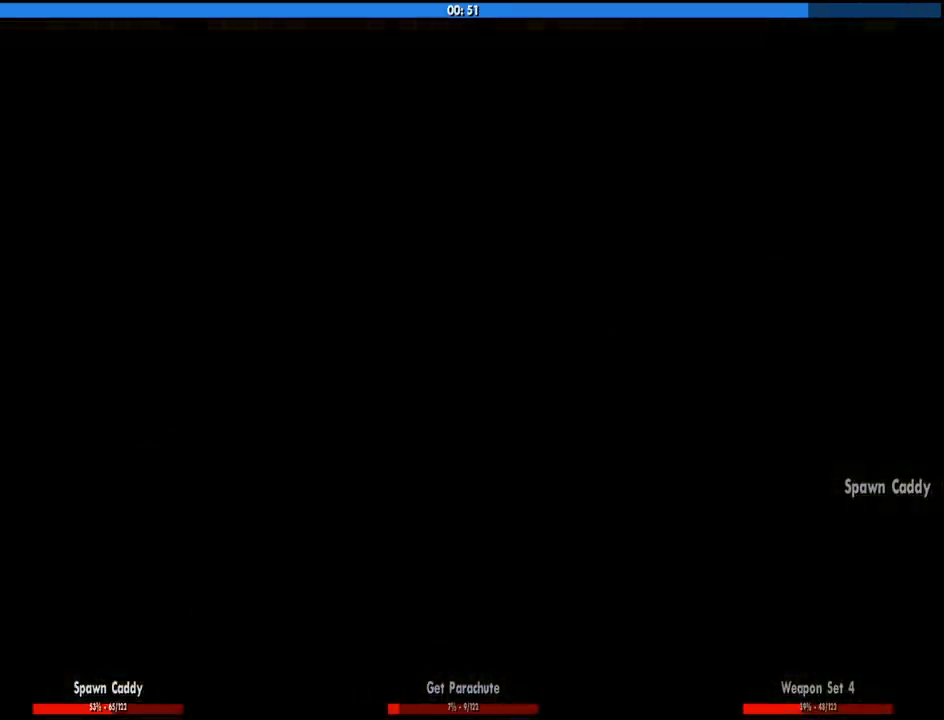
{"keys": ["w"], "mouse": [], "events": [[33, "space", "down"], [83, "space", "up"], [217, "space", "down"], [317, "space", "up"], [417, "space", "down"], [500, "space", "up"]]}
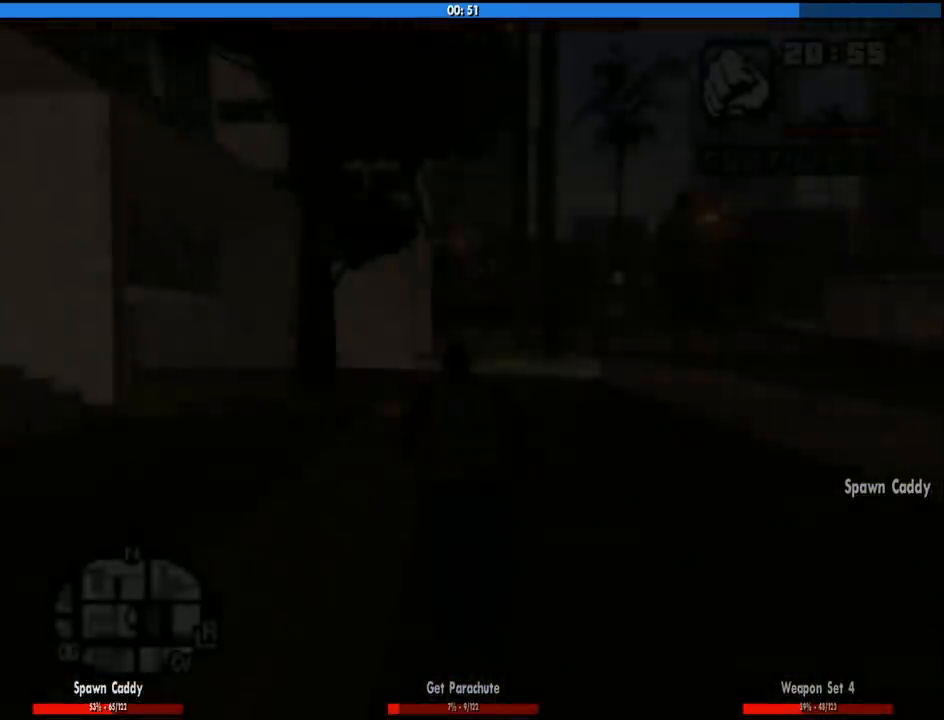
{"keys": ["w"], "mouse": [], "events": [[150, "space", "down"], [200, "d", "down"], [233, "space", "up"], [383, "space", "down"], [433, "d", "up"], [433, "space", "up"]]}
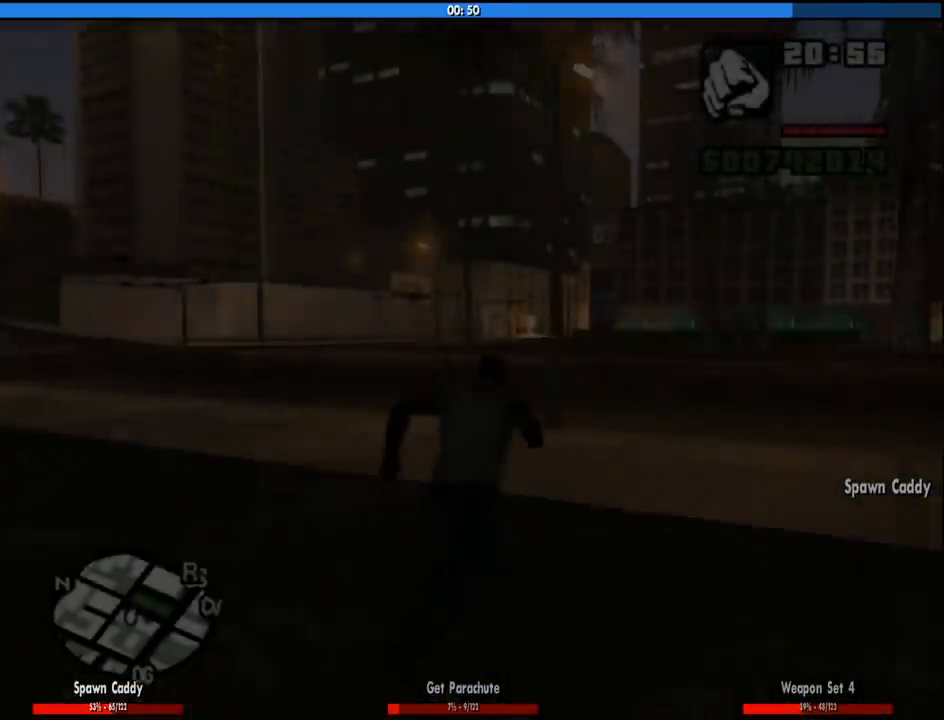
{"keys": ["a", "w"], "mouse": [], "events": [[17, "space", "down"], [117, "space", "up"], [167, "a", "down"], [217, "space", "down"], [300, "space", "up"], [350, "space", "down"], [450, "space", "up"]]}
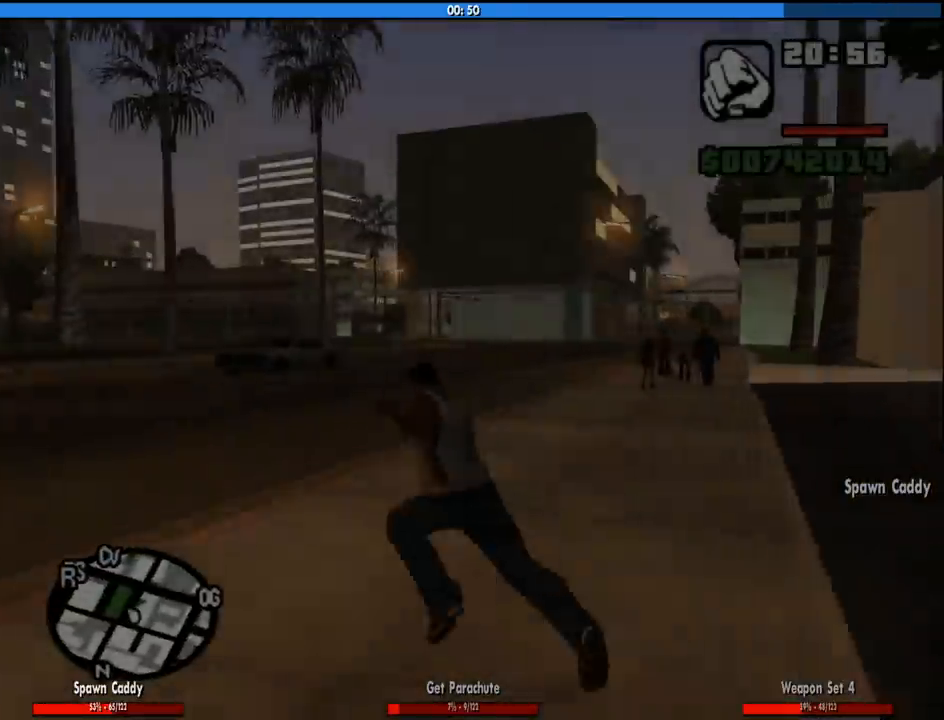
{"keys": ["d", "w"], "mouse": [], "events": [[33, "space", "down"], [133, "space", "up"], [217, "space", "down"], [267, "space", "up"], [367, "space", "down"], [417, "a", "up"], [450, "d", "down"], [450, "space", "up"]]}
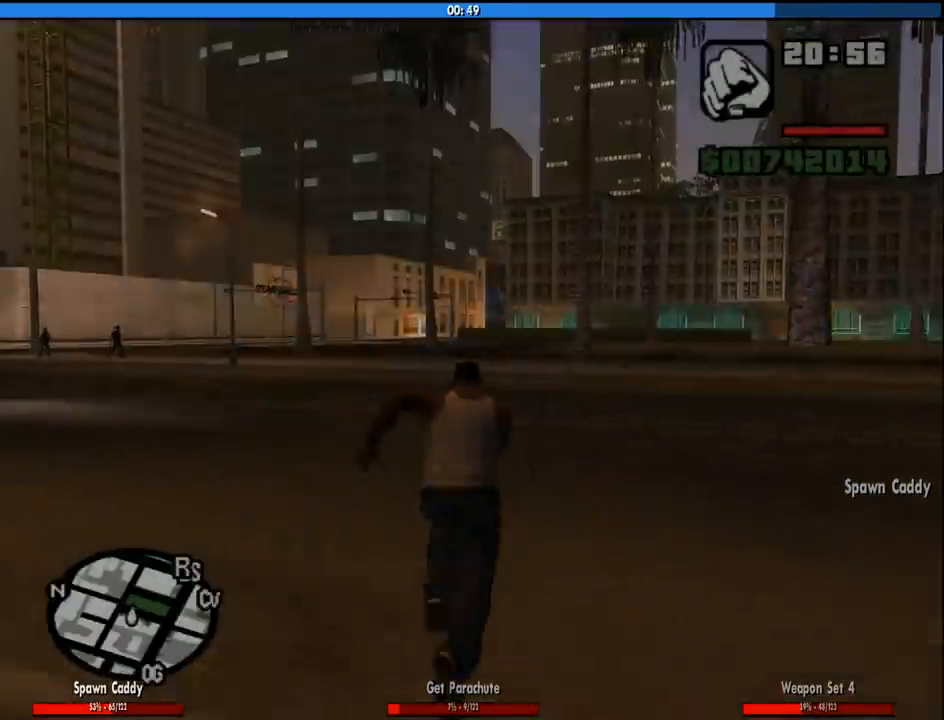
{"keys": ["space", "w"], "mouse": [], "events": [[50, "space", "down"], [150, "space", "up"], [283, "space", "down"], [383, "d", "up"], [383, "space", "up"], [467, "space", "down"]]}
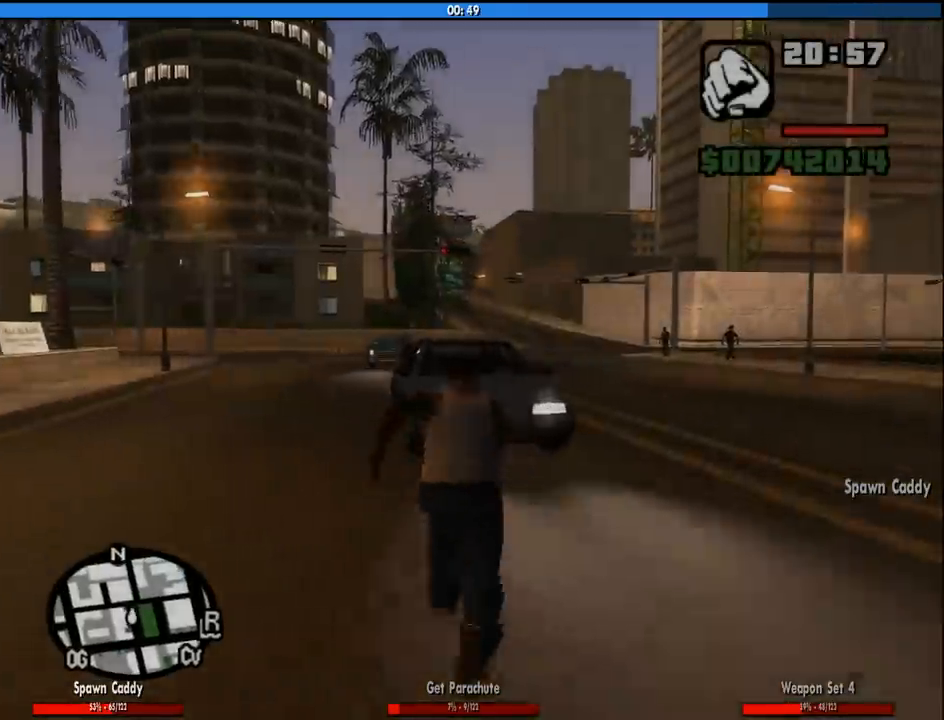
{"keys": ["a", "space", "w"], "mouse": [], "events": [[67, "a", "down"], [67, "space", "up"], [217, "space", "down"], [250, "space", "up"], [300, "space", "down"], [400, "space", "up"], [483, "space", "down"]]}
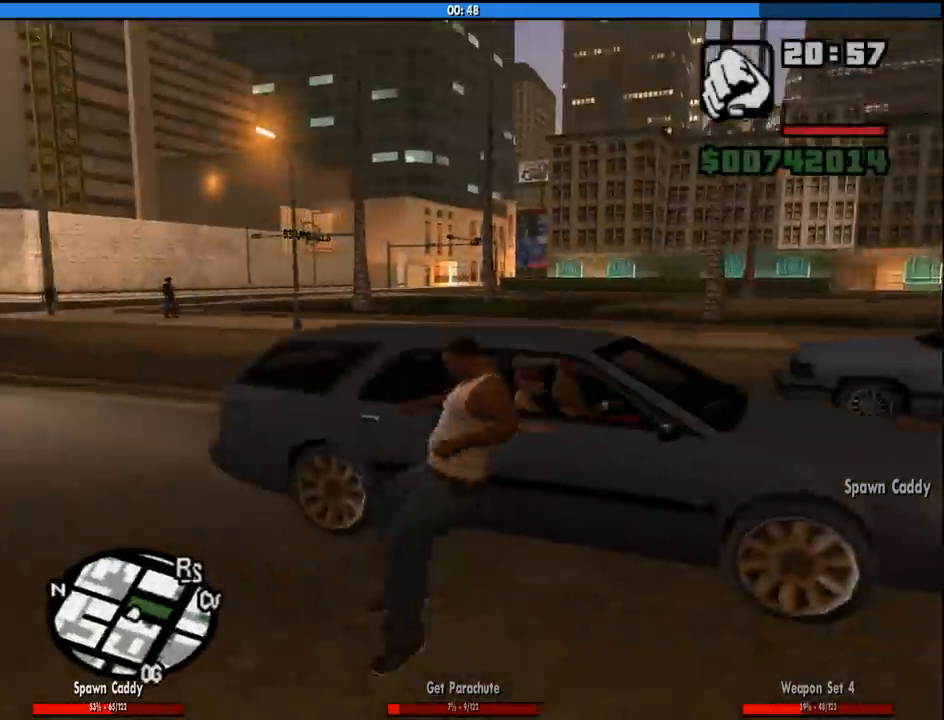
{"keys": ["w"], "mouse": [], "events": [[83, "space", "up"], [133, "a", "up"], [183, "space", "down"], [267, "space", "up"], [417, "space", "down"], [500, "space", "up"]]}
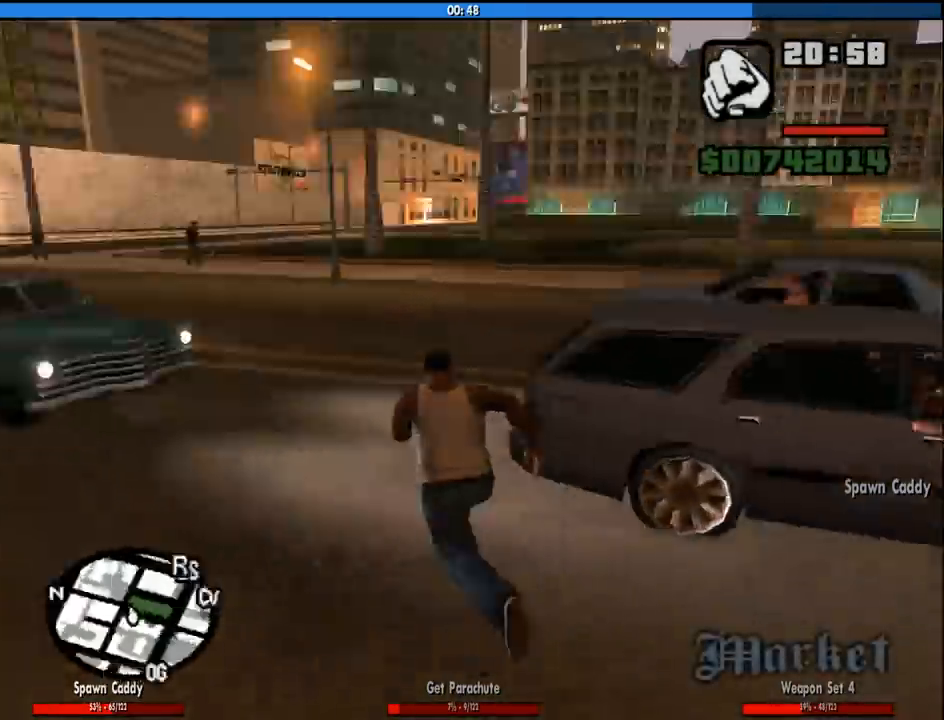
{"keys": ["d", "w"], "mouse": [], "events": [[100, "space", "down"], [150, "d", "down"], [200, "space", "up"], [333, "space", "down"], [433, "space", "up"]]}
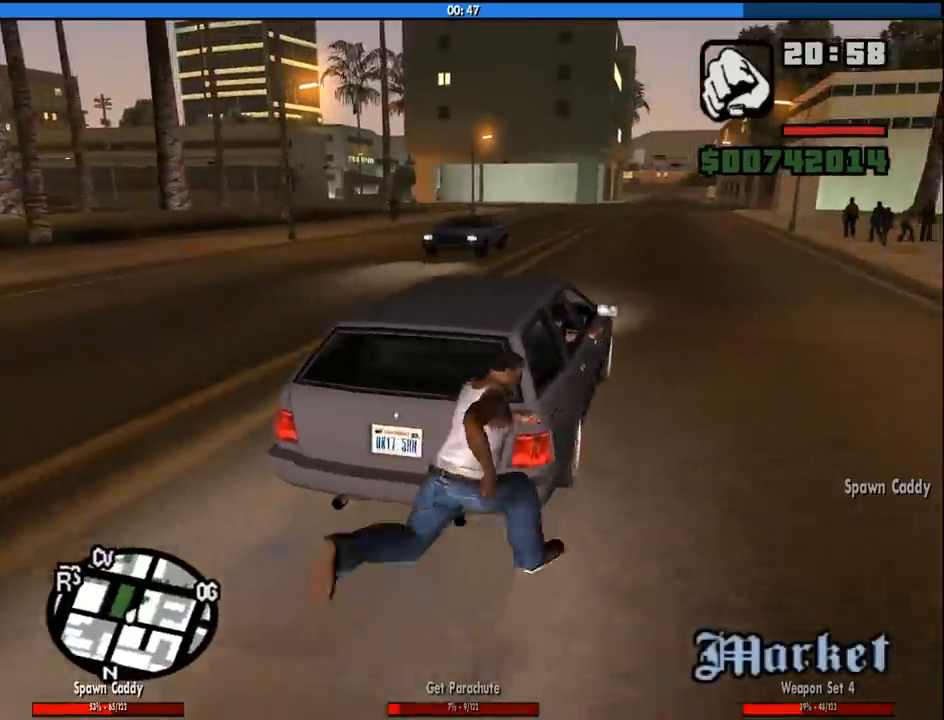
{"keys": ["a"], "mouse": [], "events": [[117, "mouse_wheel_down", "down"], [167, "mouse_wheel_down", "up"], [250, "d", "up"], [400, "a", "down"], [450, "space", "down"], [483, "space", "up"], [483, "w", "up"]]}
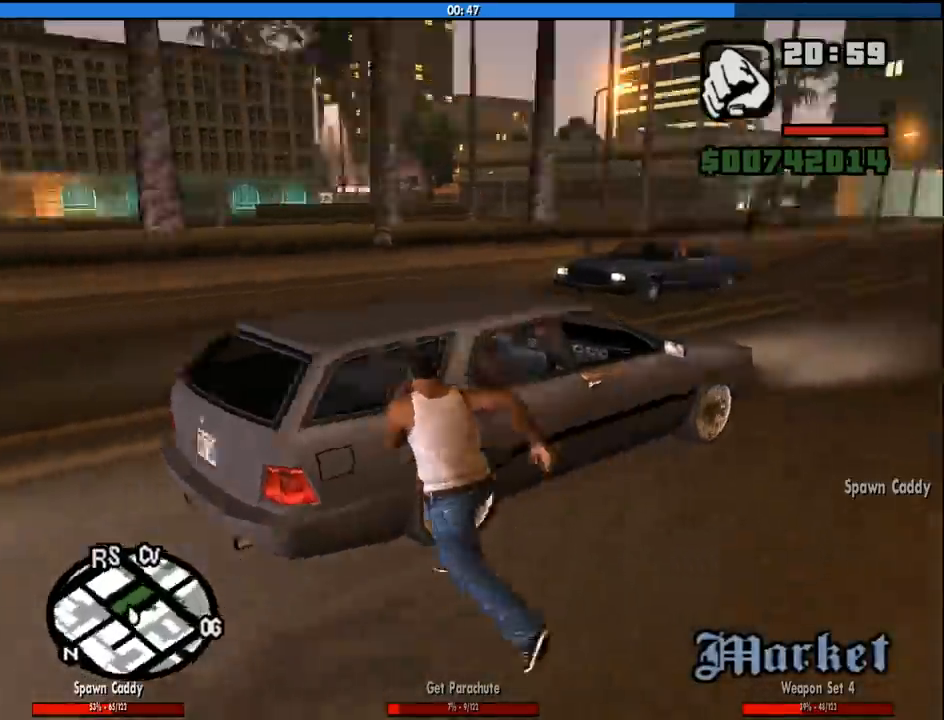
{"keys": ["a", "space", "w"], "mouse": [], "events": [[133, "space", "down"], [133, "w", "down"], [183, "space", "up"], [317, "space", "down"], [417, "space", "up"], [500, "space", "down"]]}
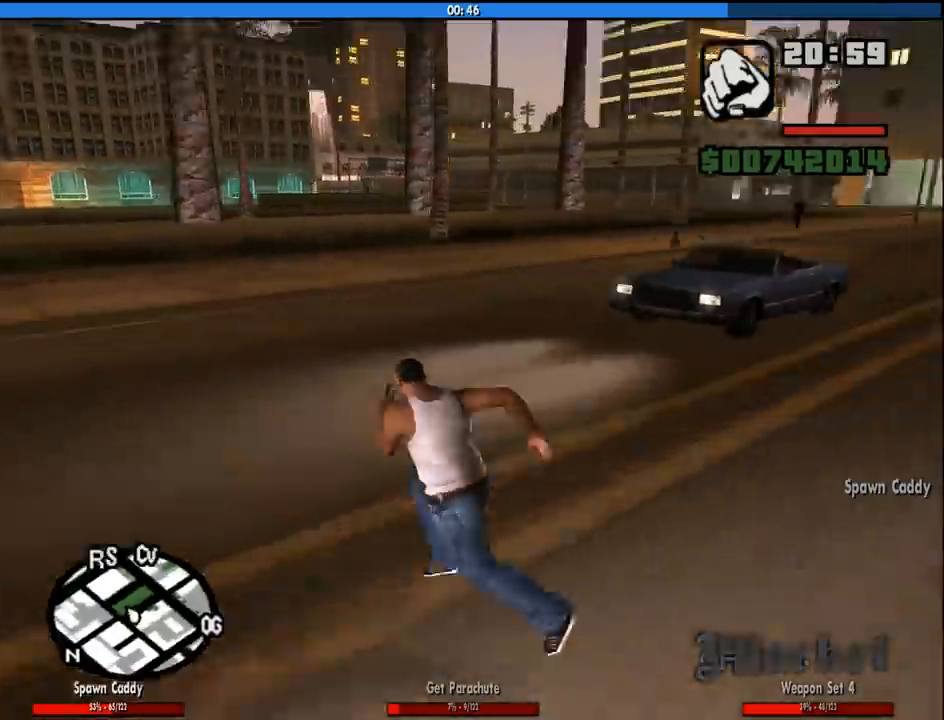
{"keys": ["a", "w"], "mouse": [], "events": [[50, "space", "up"], [200, "space", "down"], [233, "space", "up"], [383, "space", "down"], [467, "space", "up"]]}
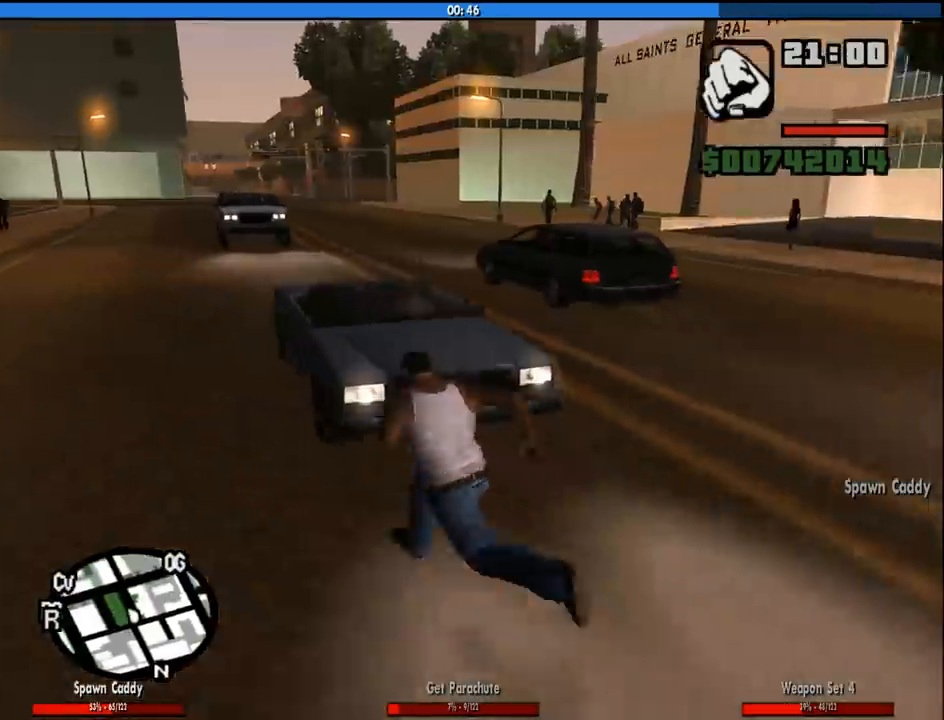
{"keys": ["f"], "mouse": [], "events": [[67, "space", "down"], [200, "space", "up"], [250, "space", "down"], [300, "f", "down"], [350, "space", "up"], [400, "a", "up"], [400, "w", "up"], [450, "f", "up"], [483, "f", "down"]]}
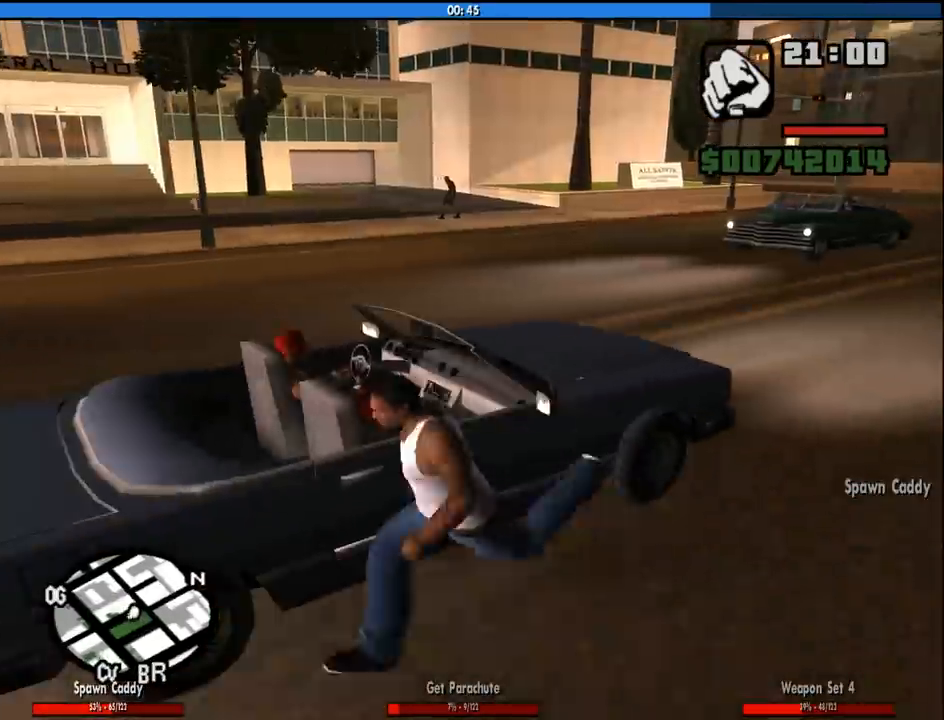
{"keys": [], "mouse": [], "events": [[83, "f", "up"], [183, "f", "down"], [217, "f", "up"]]}
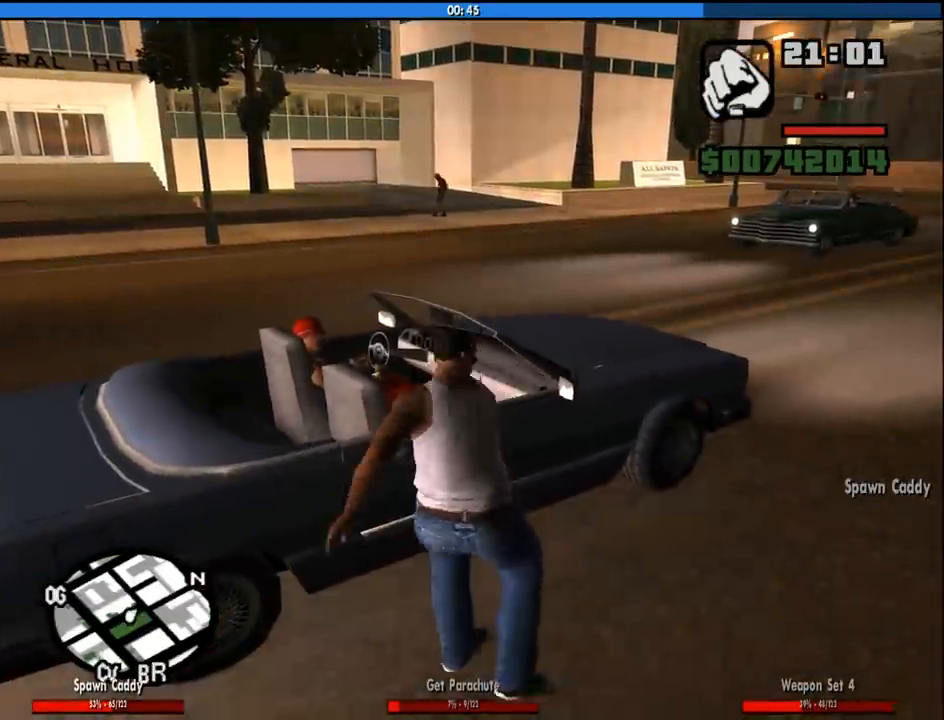
{"keys": [], "mouse": [], "events": []}
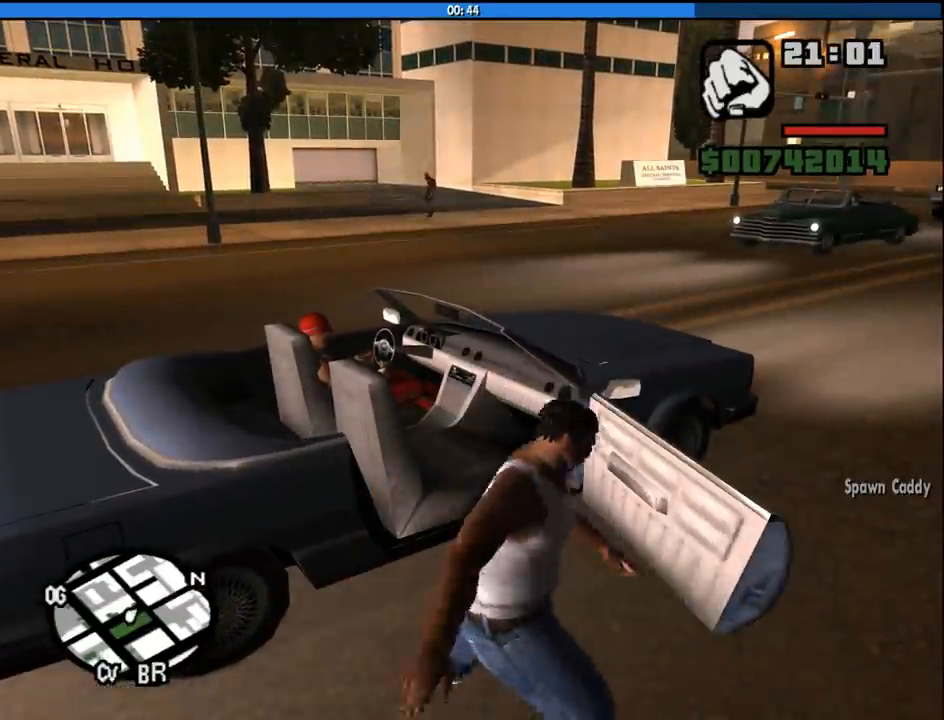
{"keys": [], "mouse": [], "events": []}
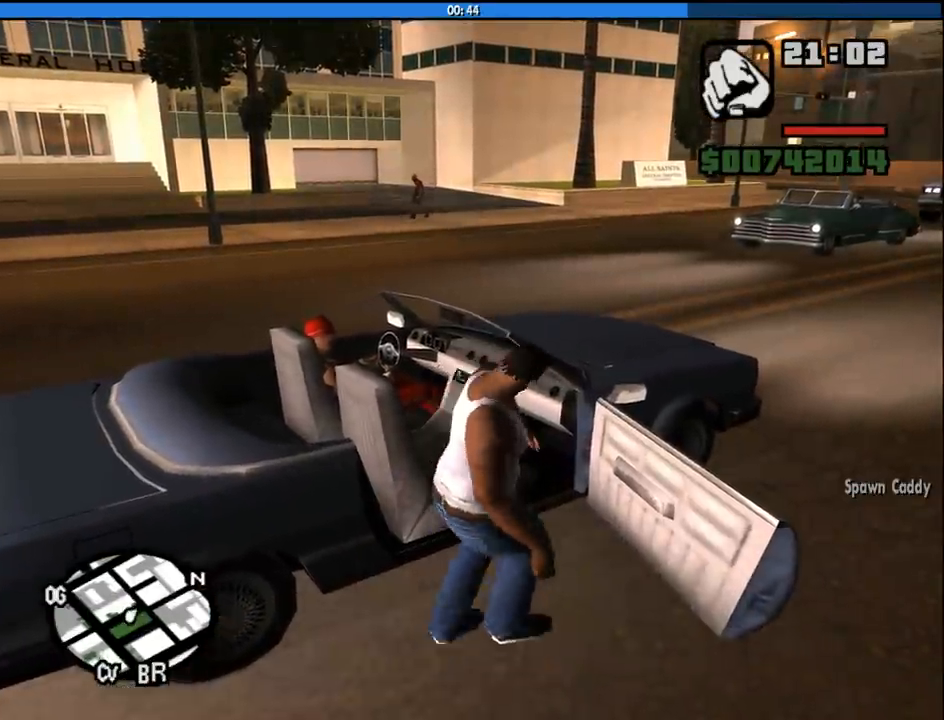
{"keys": ["shift", "w"], "mouse": [], "events": [[217, "shift", "down"], [217, "w", "down"]]}
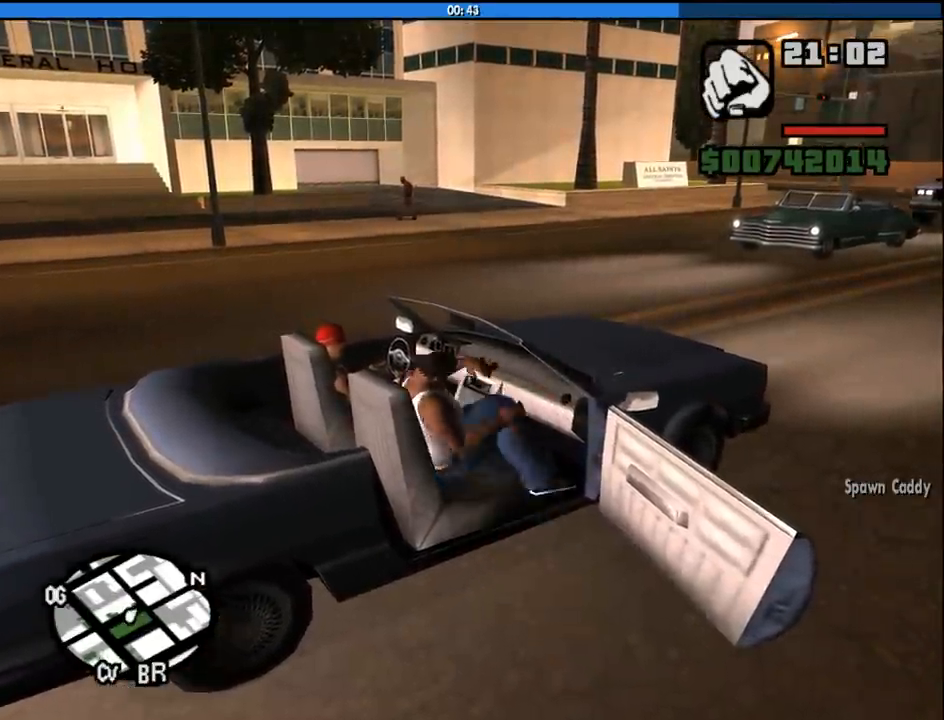
{"keys": ["d", "shift", "w"], "mouse": [], "events": [[200, "d", "down"]]}
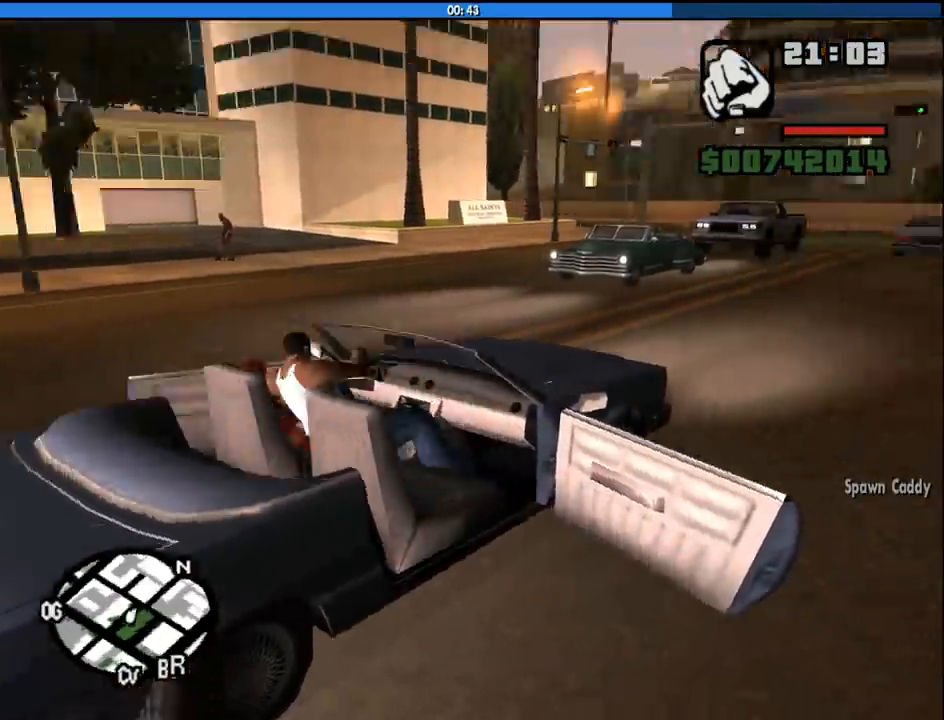
{"keys": ["d", "w"], "mouse": [], "events": [[217, "shift", "up"]]}
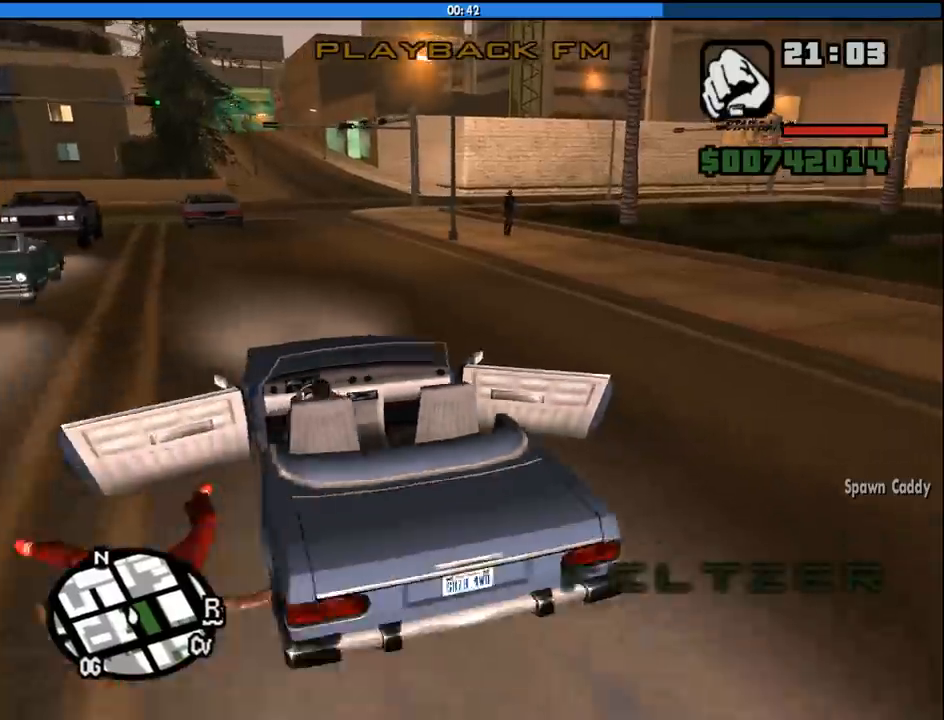
{"keys": ["d", "w"], "mouse": ["wheel_up"], "events": [[500, "mouse_wheel_up", "down"]]}
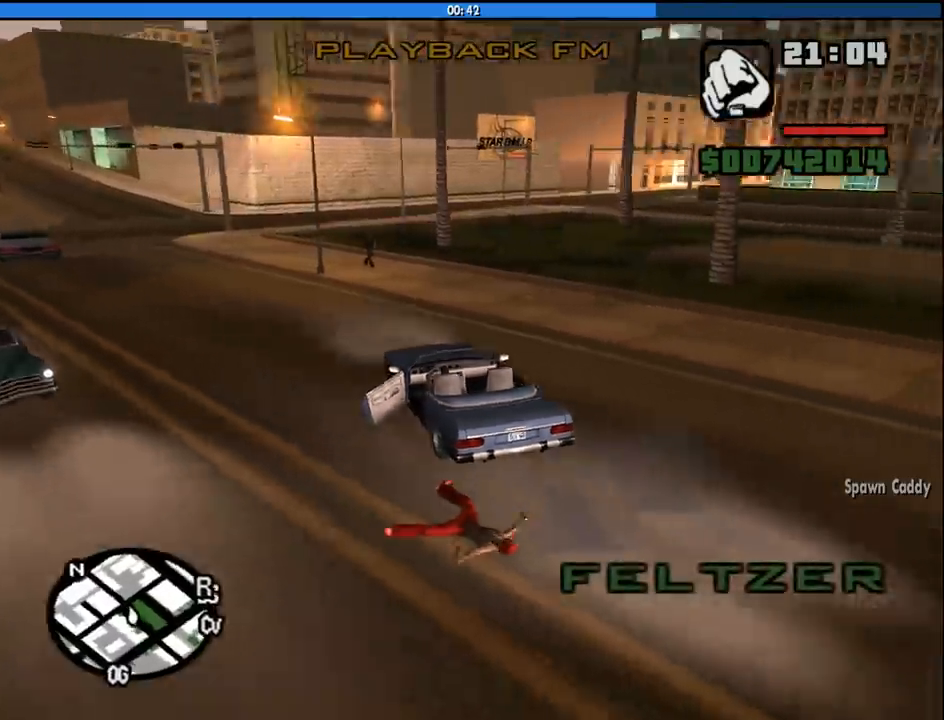
{"keys": ["d", "w"], "mouse": [], "events": [[50, "mouse_wheel_up", "up"], [233, "mouse_wheel_up", "down"], [283, "mouse_wheel_up", "up"]]}
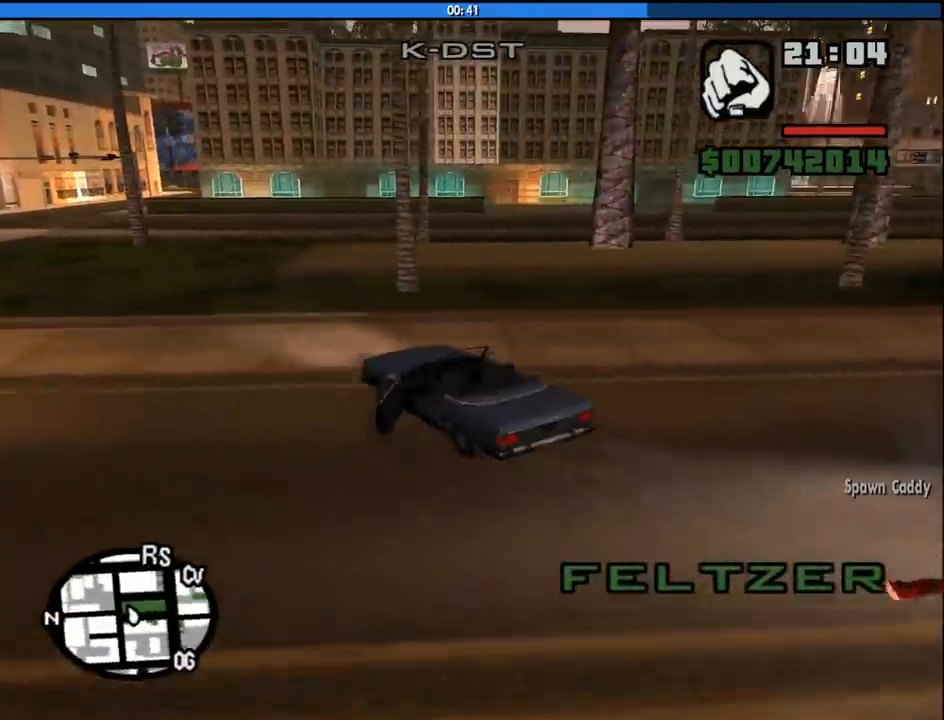
{"keys": ["d", "w"], "mouse": [], "events": []}
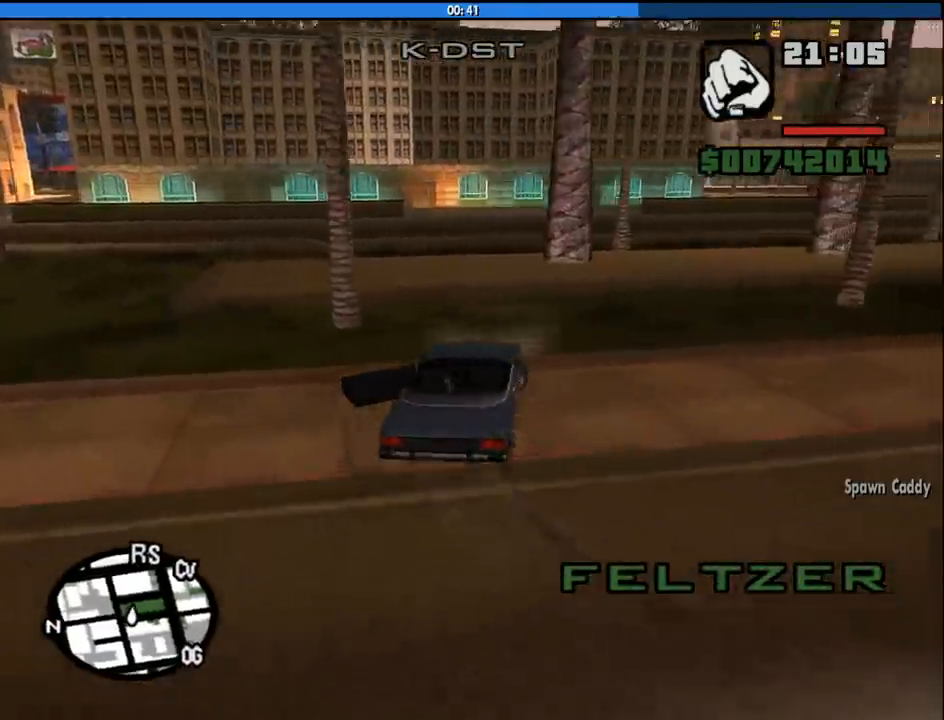
{"keys": ["w"], "mouse": [], "events": [[33, "d", "up"], [183, "d", "down"], [267, "d", "up"]]}
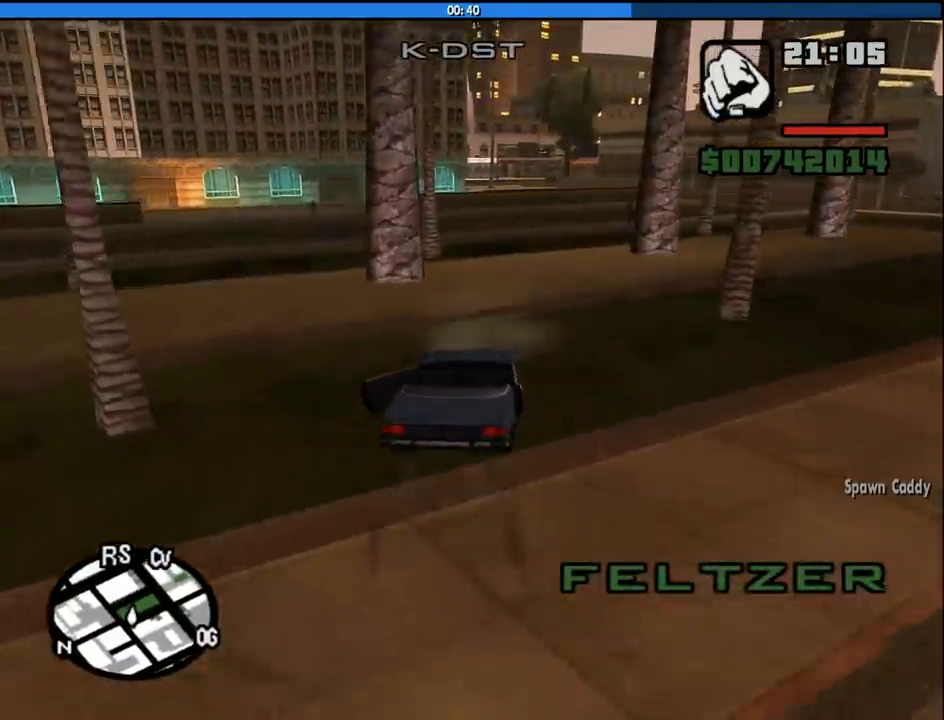
{"keys": ["w"], "mouse": [], "events": [[50, "a", "down"], [150, "a", "up"], [283, "d", "down"], [467, "d", "up"]]}